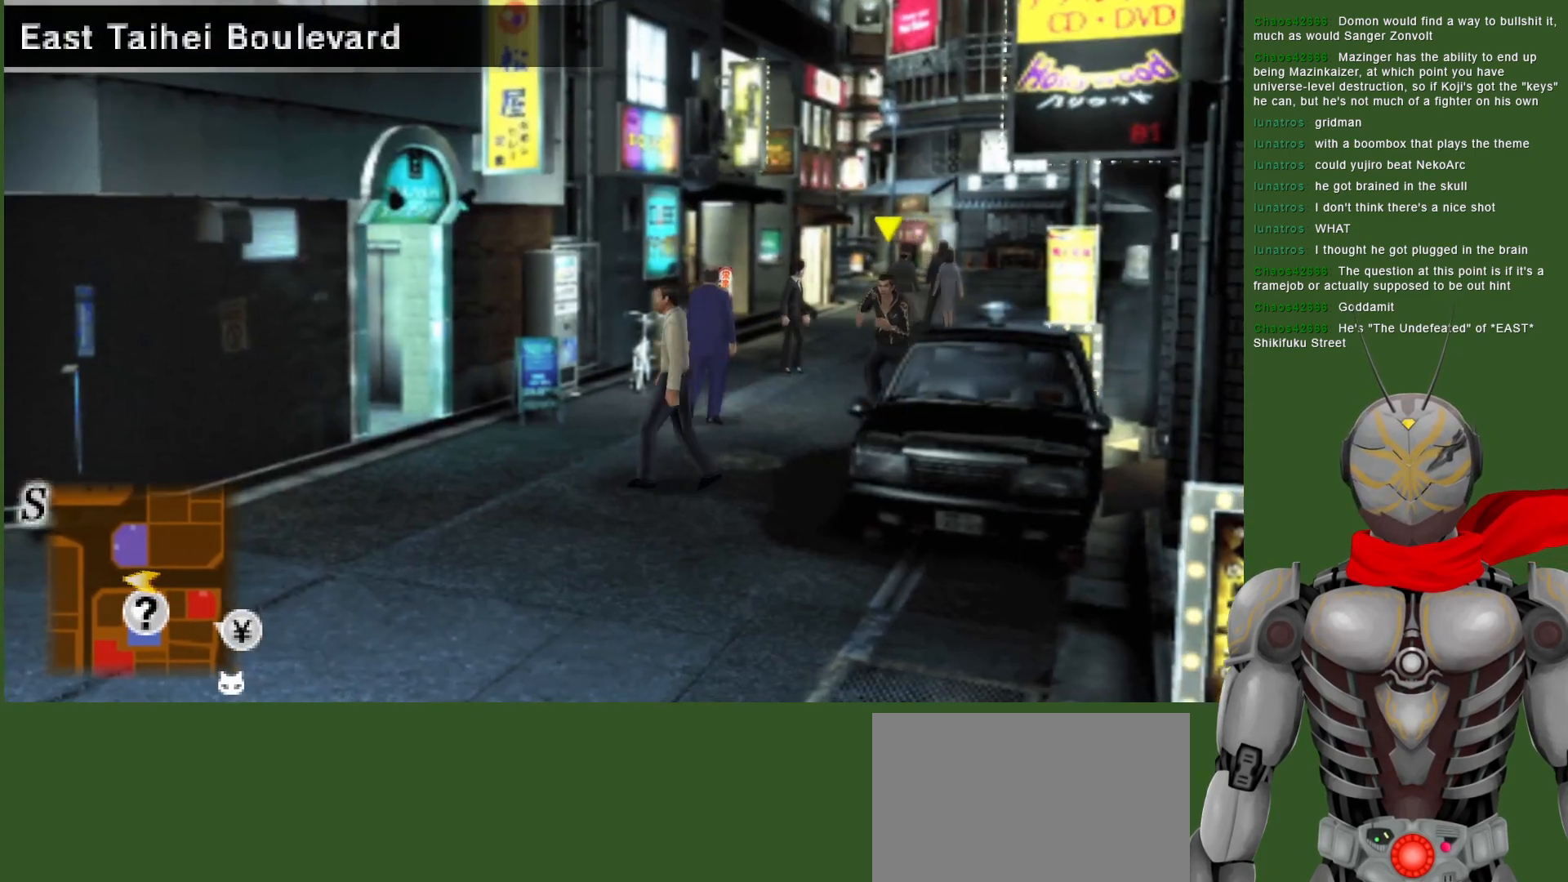
Gameplay with a controller (PlayStation layout); each line is a JSON object with the inputs held at the frame after it. "events" lists button and stick changes between this image and that frame as [ms after this image, input, new state], when the widget could be followed in between.
{"buttons": [], "left_stick": "down-left", "right_stick": "center", "events": [[267, "left_stick", "down-left"]]}
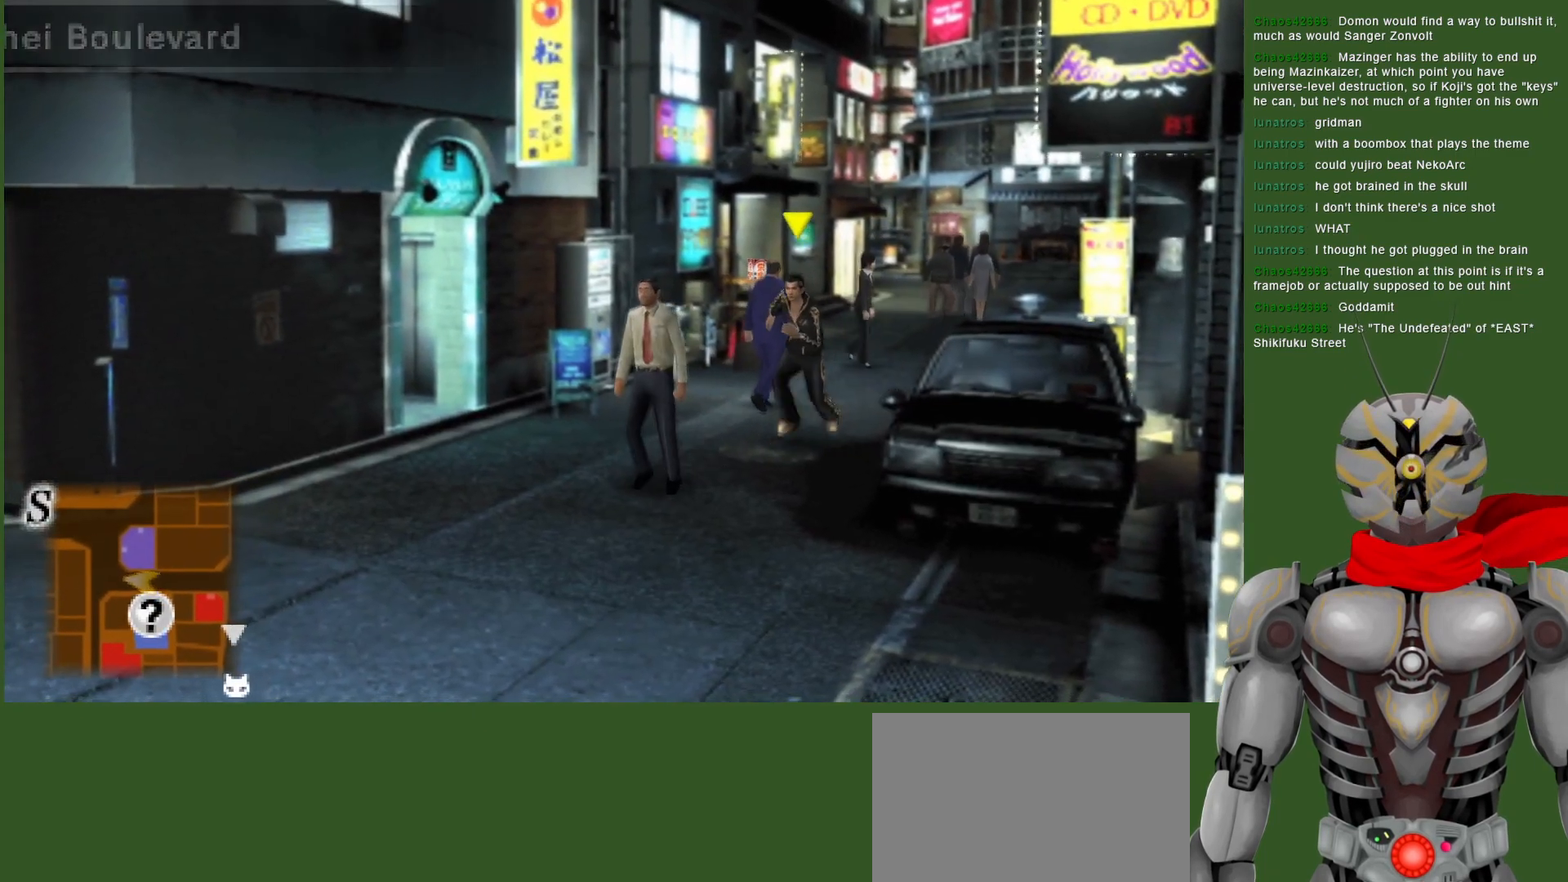
{"buttons": [], "left_stick": "down-left", "right_stick": "center", "events": []}
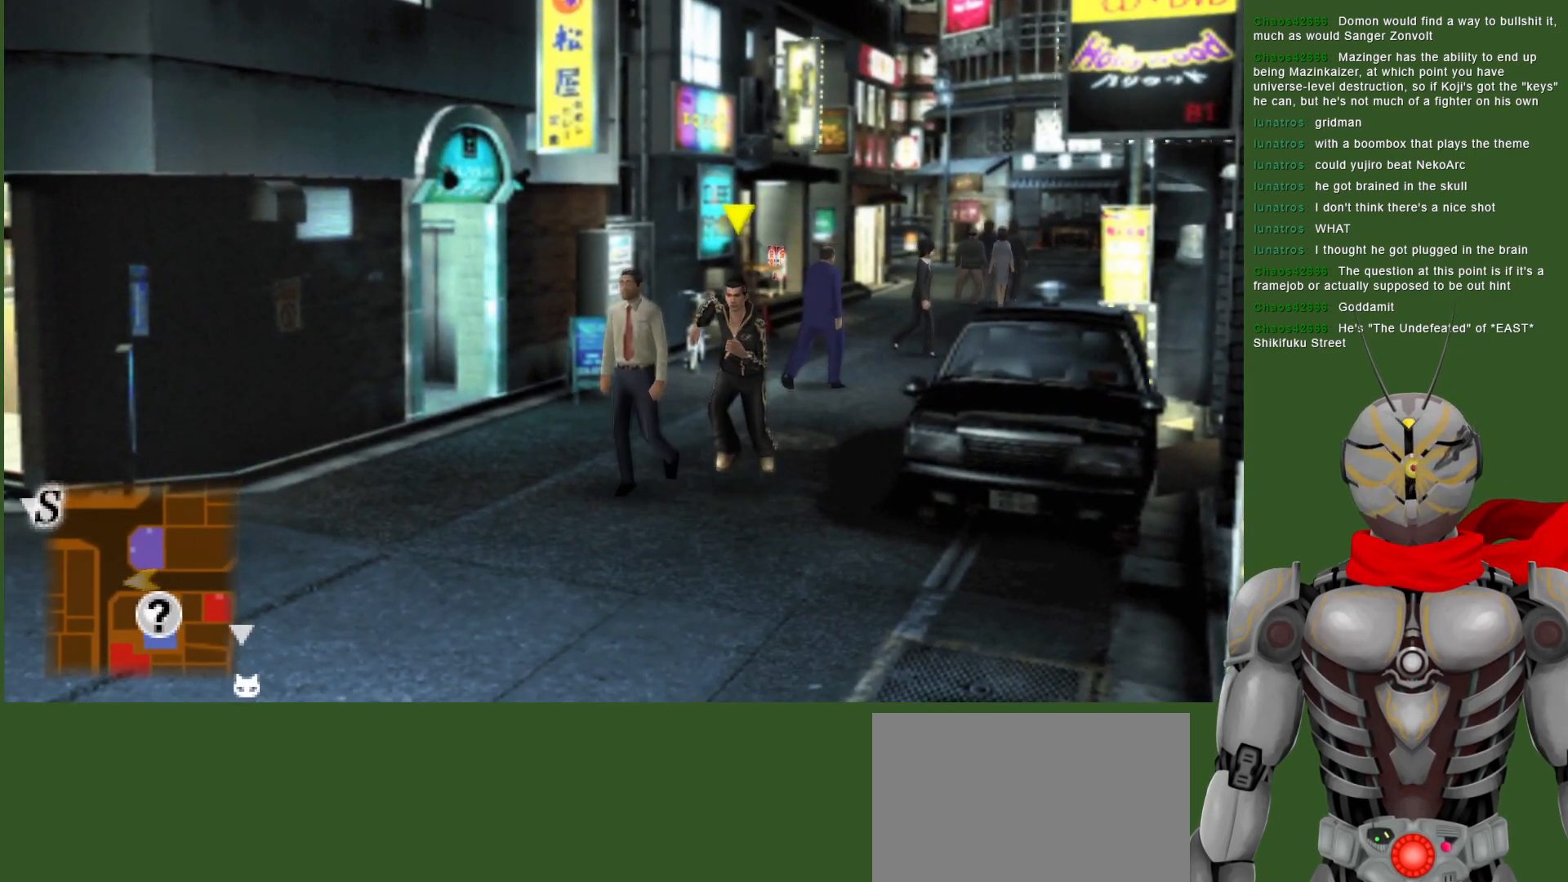
{"buttons": [], "left_stick": "center", "right_stick": "center", "events": [[200, "START", "down"], [283, "left_stick", "center"], [333, "START", "up"]]}
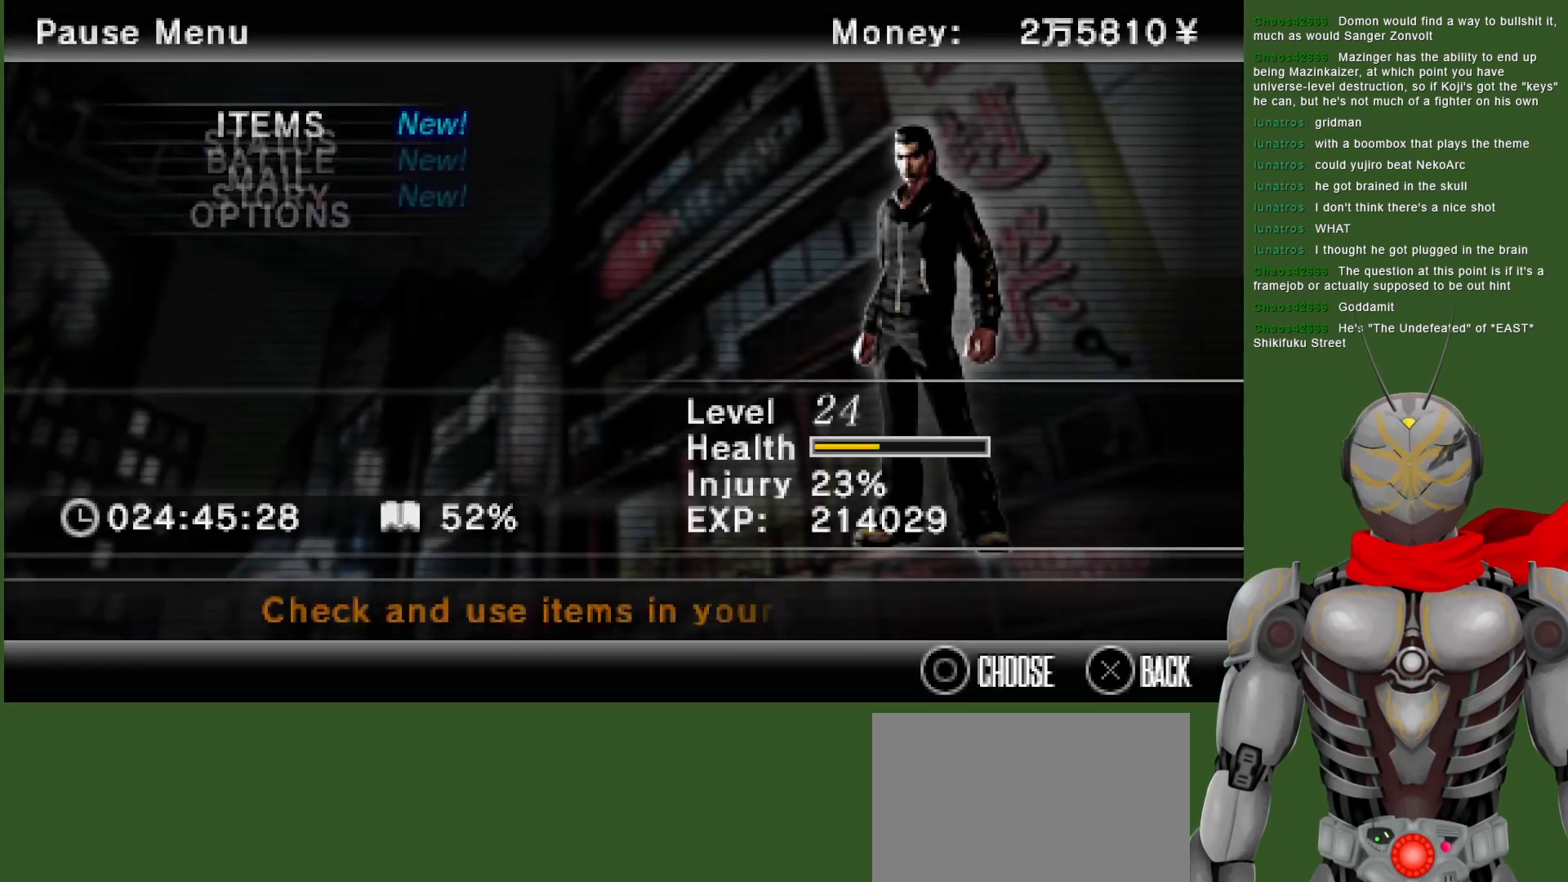
{"buttons": [], "left_stick": "center", "right_stick": "center", "events": [[367, "DPAD_DOWN", "down"], [467, "DPAD_DOWN", "up"]]}
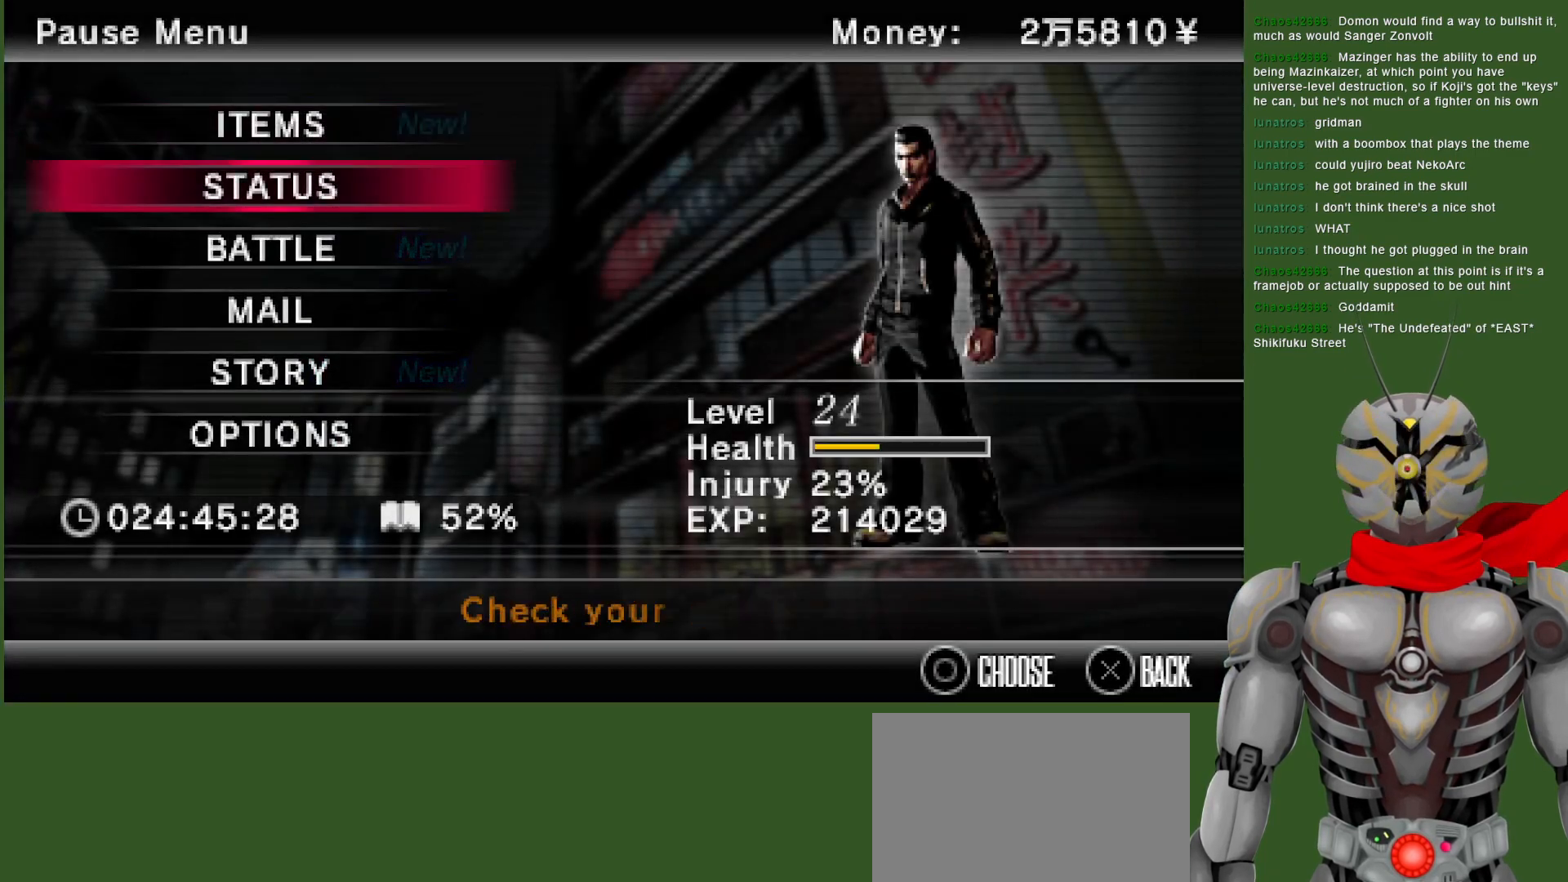
{"buttons": [], "left_stick": "center", "right_stick": "center", "events": [[50, "DPAD_DOWN", "down"], [167, "DPAD_DOWN", "up"], [200, "CIRCLE", "down"], [333, "CIRCLE", "up"]]}
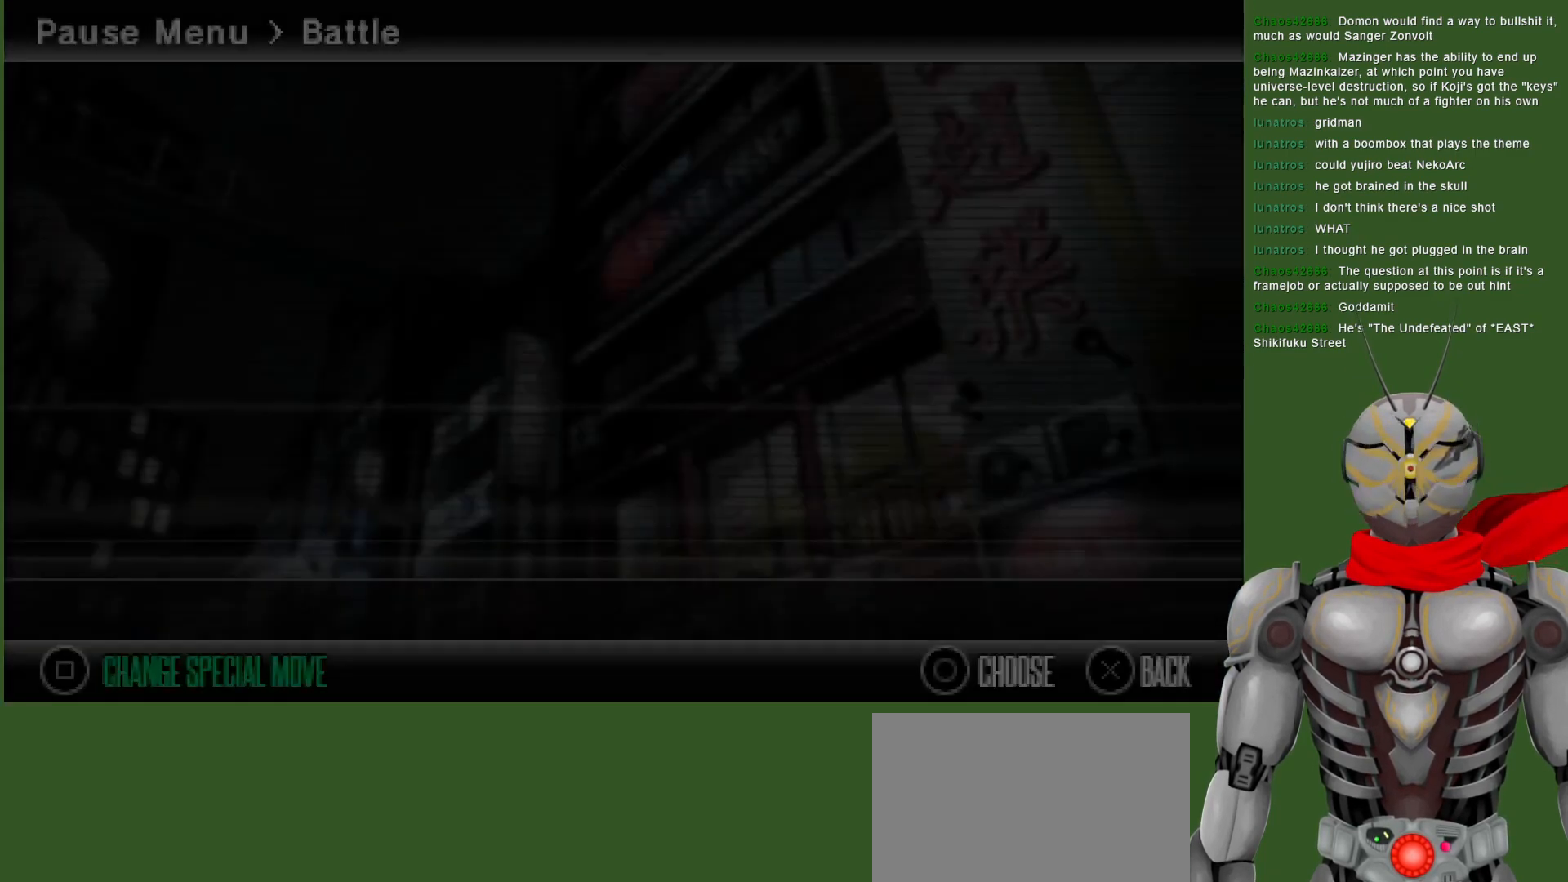
{"buttons": [], "left_stick": "center", "right_stick": "center", "events": []}
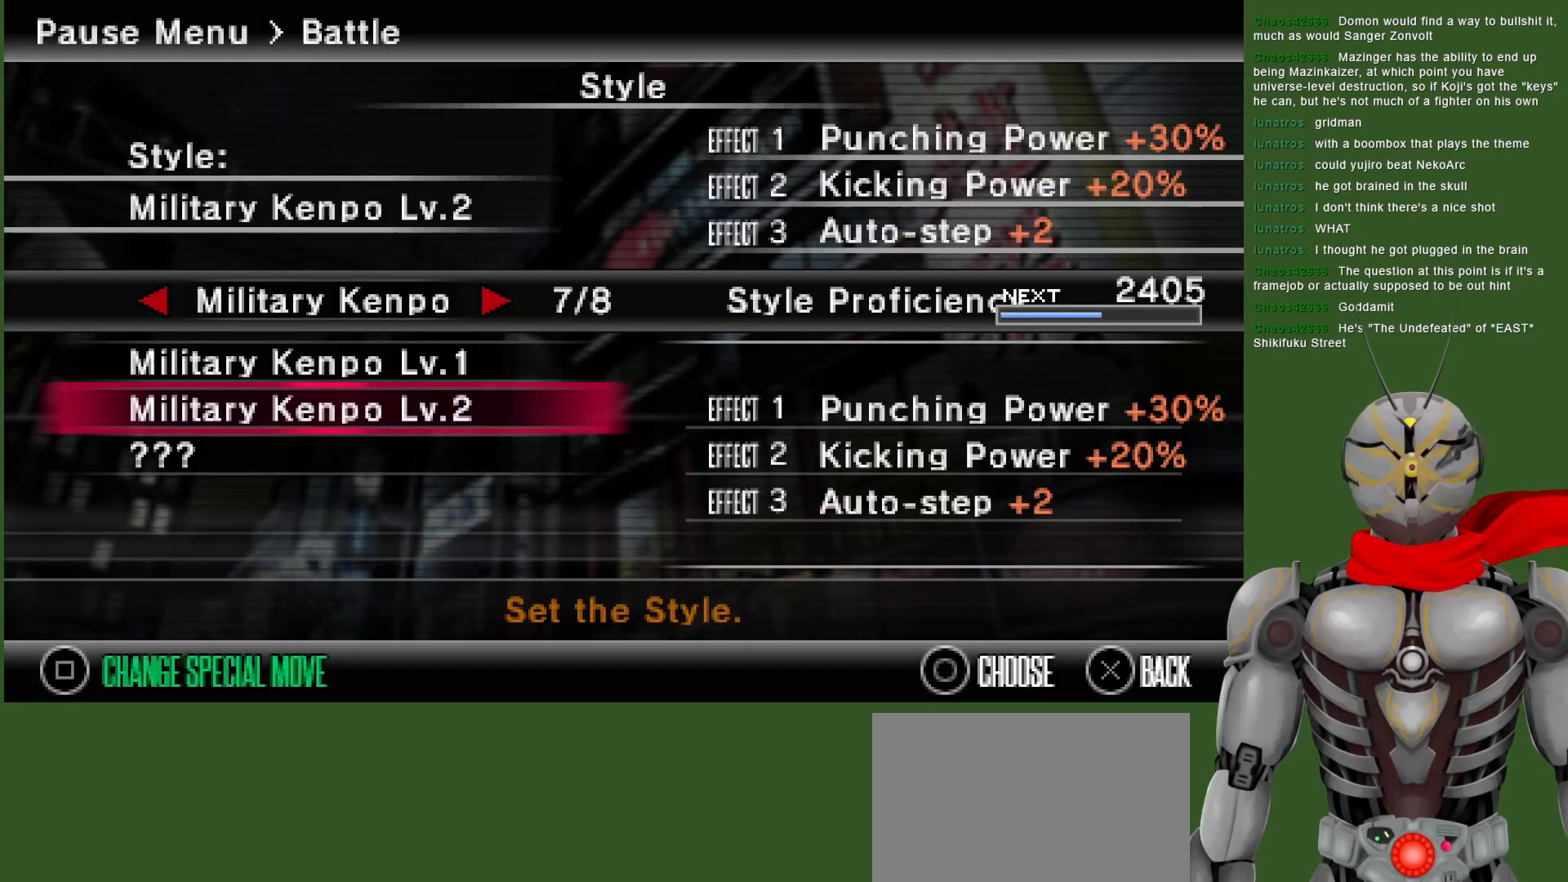
{"buttons": [], "left_stick": "center", "right_stick": "center", "events": []}